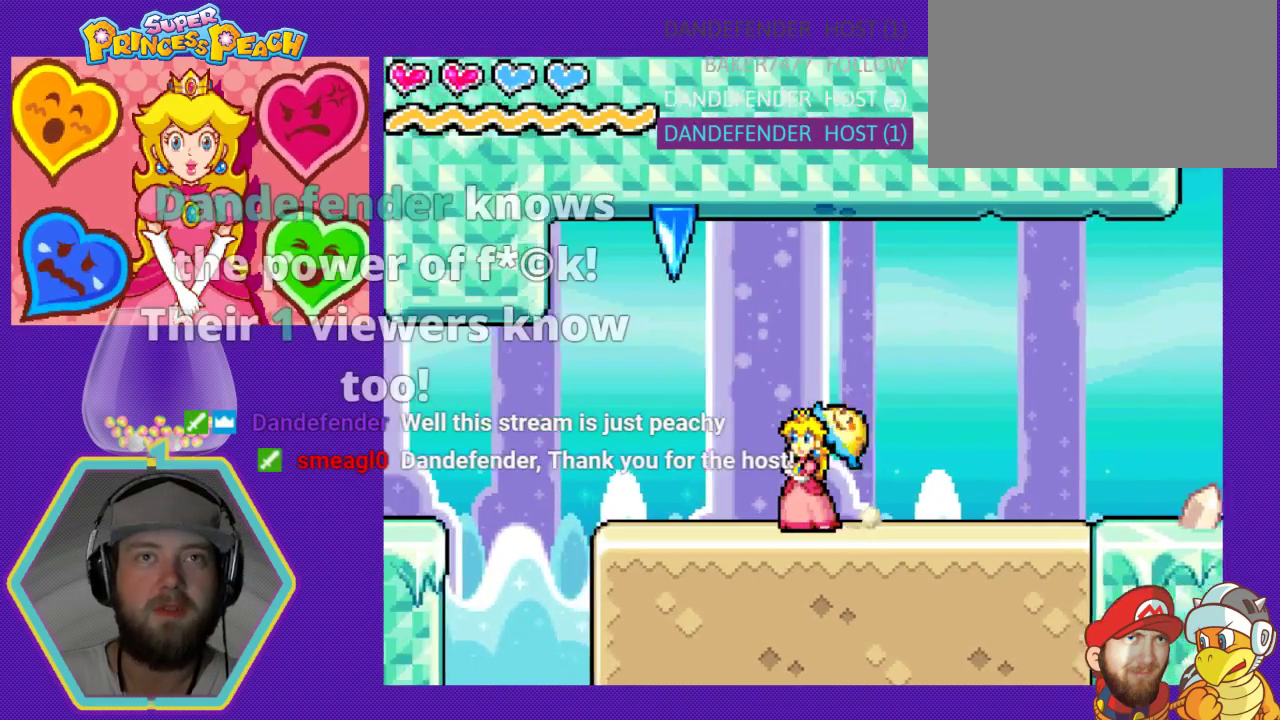
Gameplay with a controller (Nintendo layout); each line is a JSON object with the inputs held at the frame after it. "events" lists button and stick changes between this image and that frame as [ms after this image, input, new state], when the widget could be followed in between. Not read: L3 R3.
{"buttons": [], "events": []}
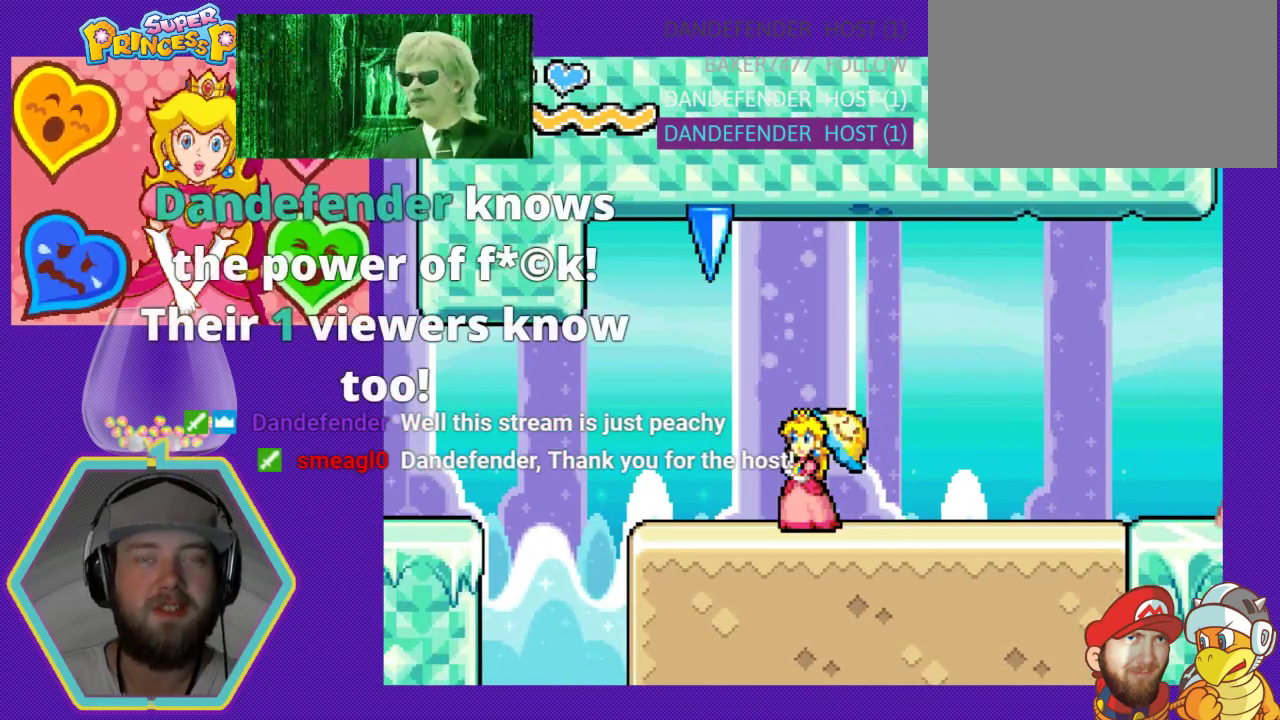
{"buttons": [], "events": []}
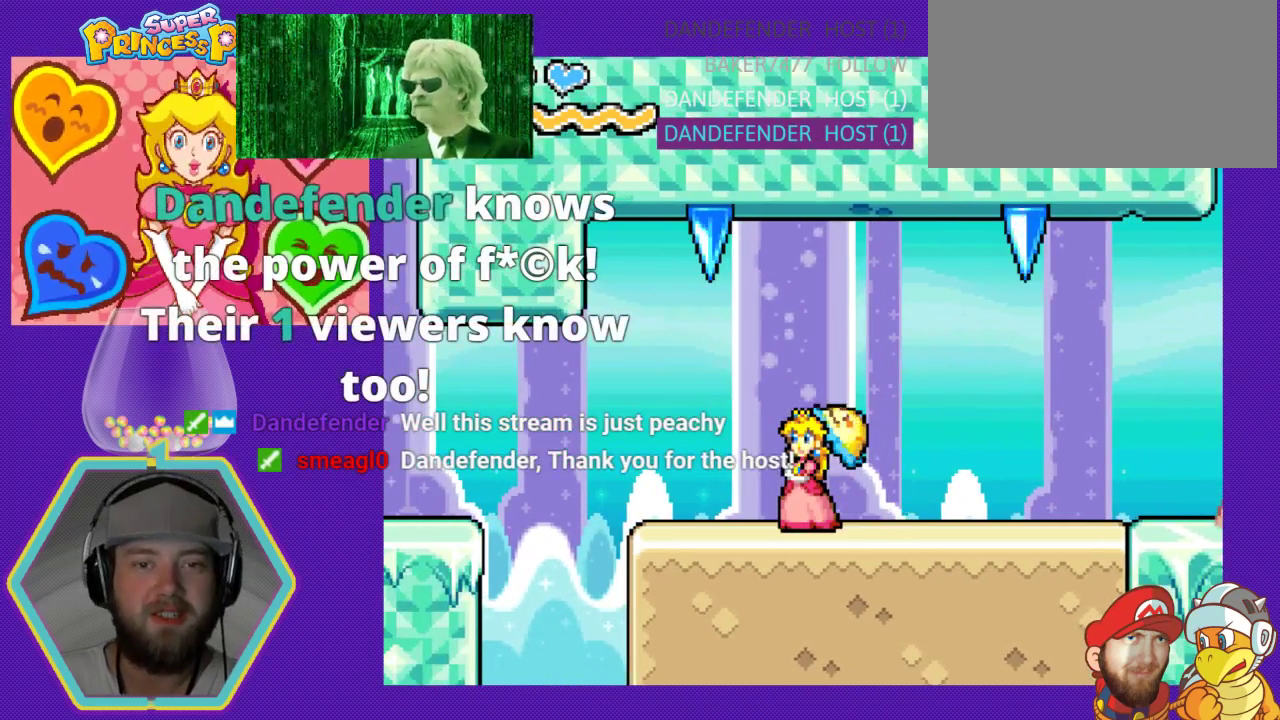
{"buttons": ["DPAD_LEFT"], "events": [[433, "DPAD_LEFT", "down"]]}
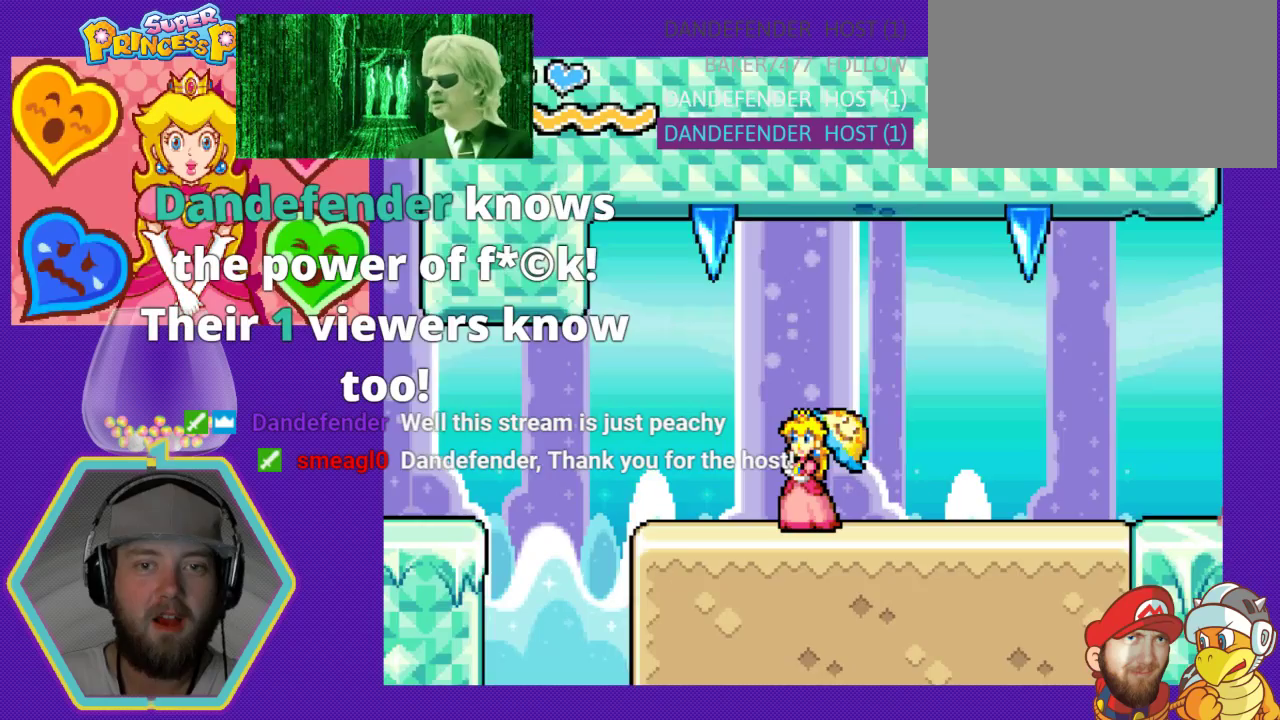
{"buttons": ["DPAD_LEFT"], "events": [[67, "DPAD_LEFT", "up"], [500, "DPAD_LEFT", "down"]]}
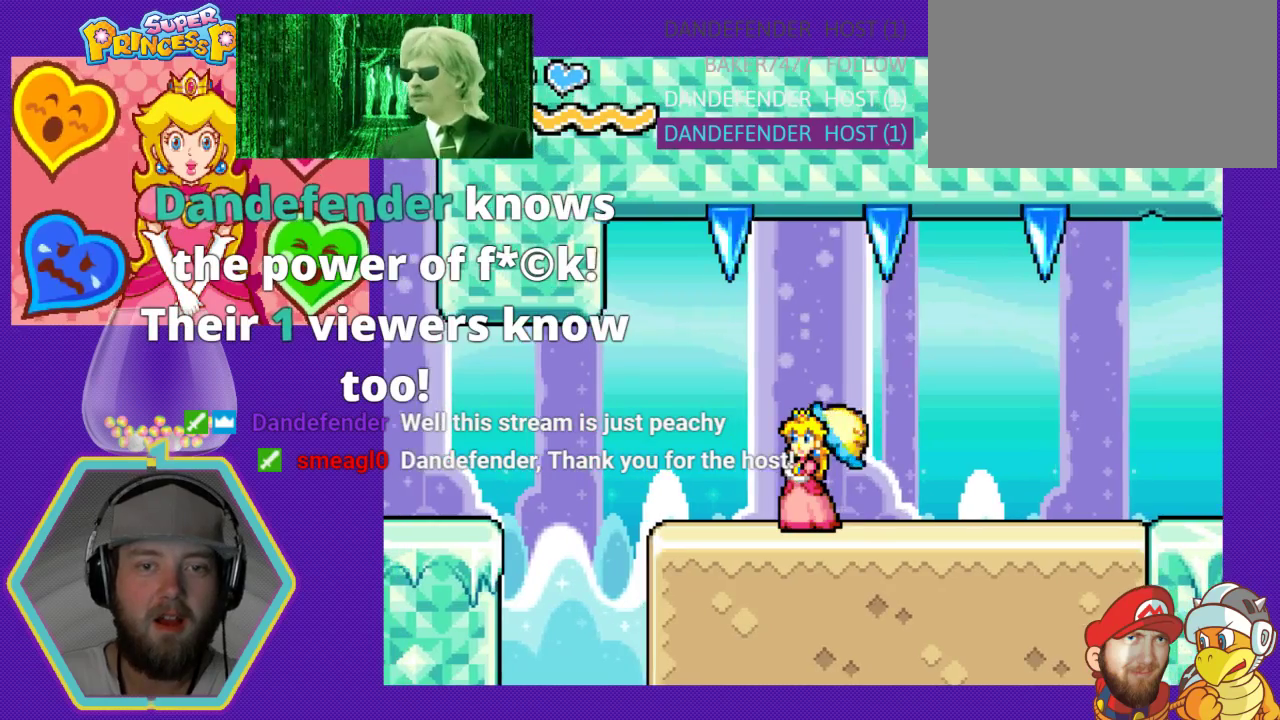
{"buttons": ["DPAD_LEFT"], "events": []}
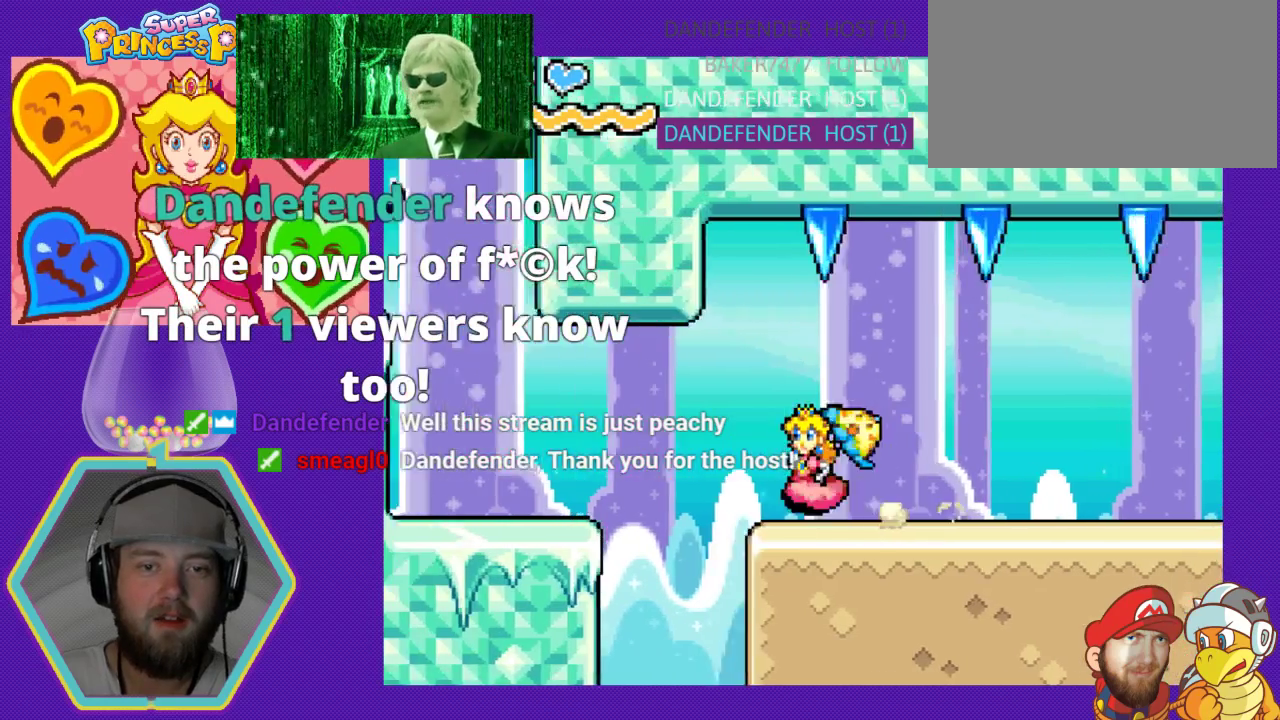
{"buttons": ["A", "DPAD_LEFT"], "events": [[167, "A", "down"]]}
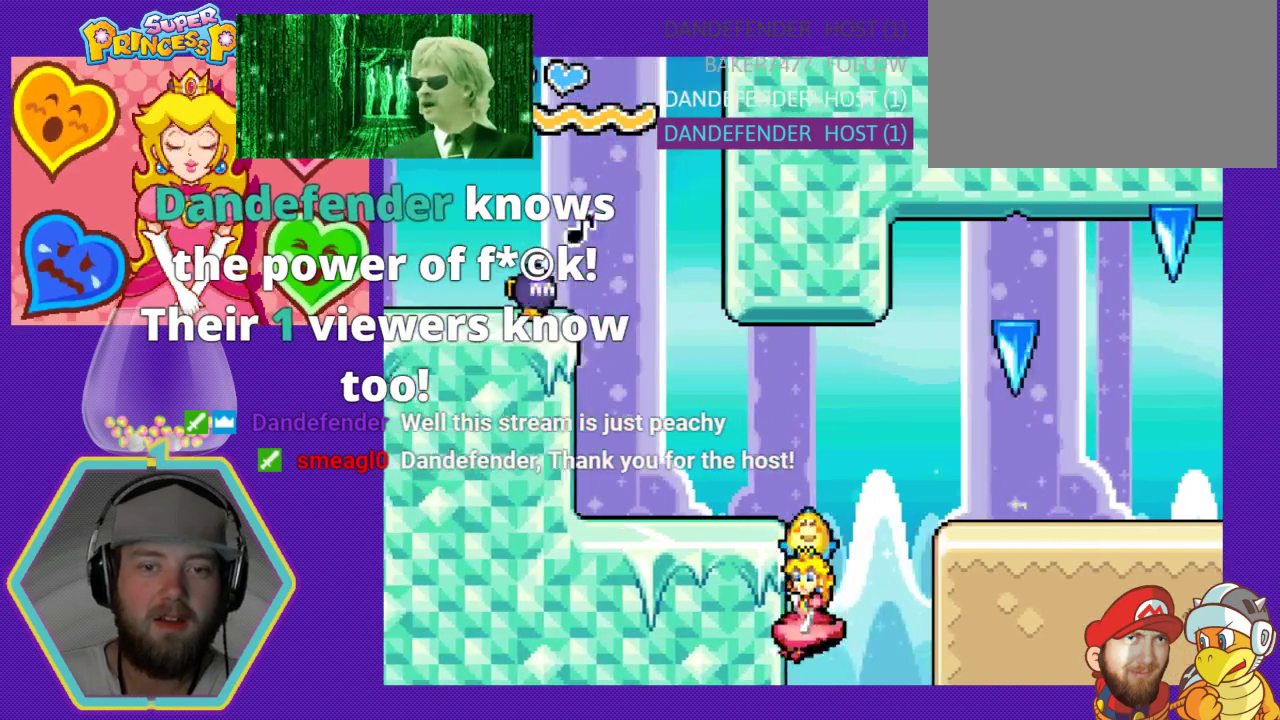
{"buttons": ["A", "DPAD_LEFT"], "events": []}
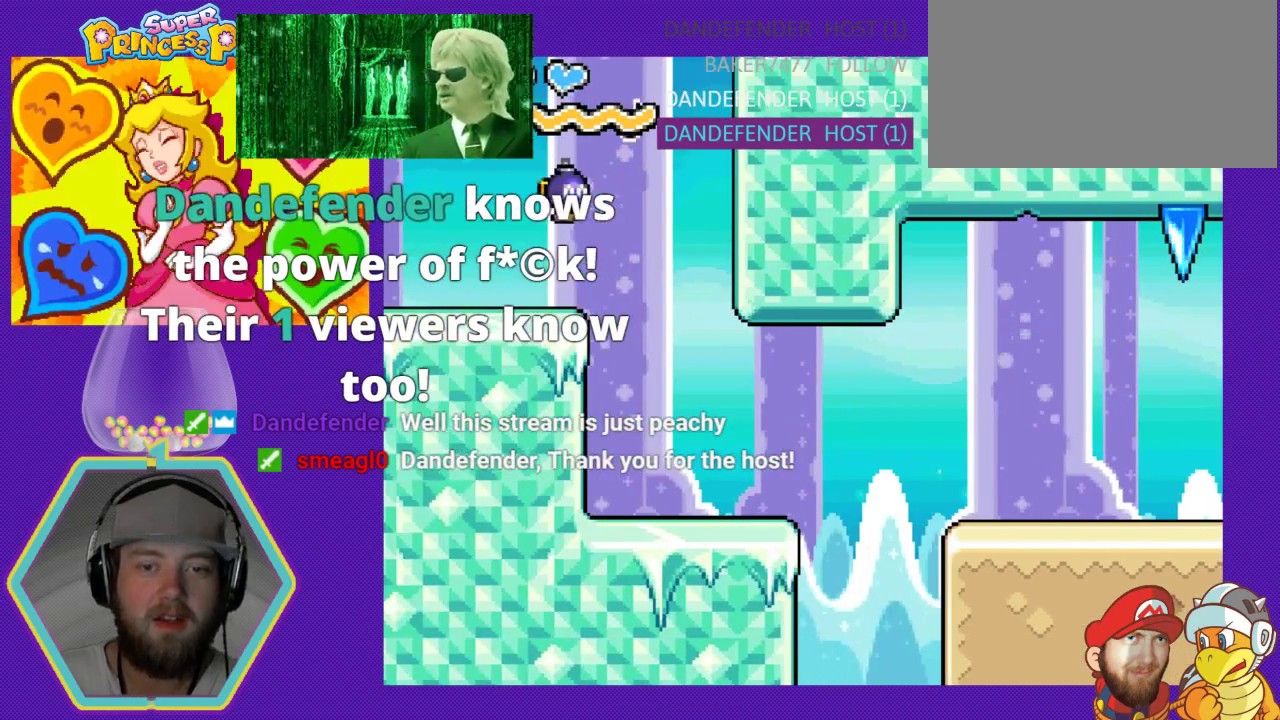
{"buttons": [], "events": [[167, "A", "up"], [167, "DPAD_LEFT", "up"]]}
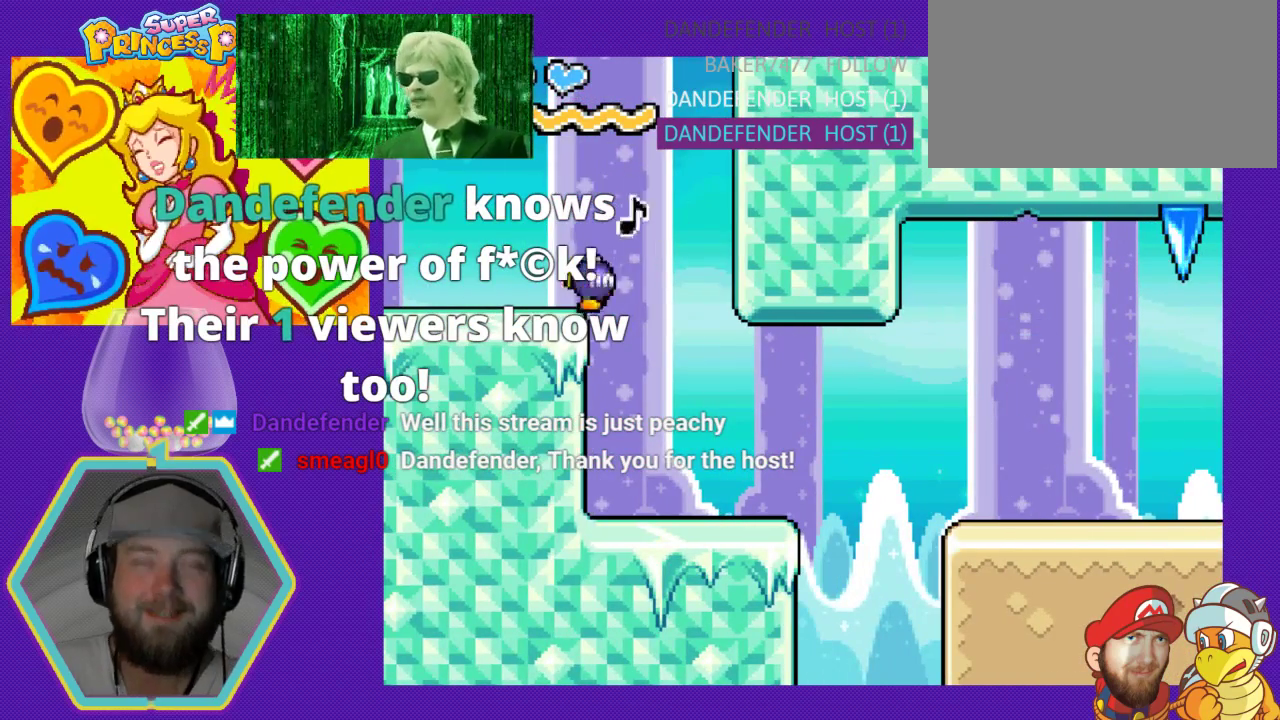
{"buttons": [], "events": []}
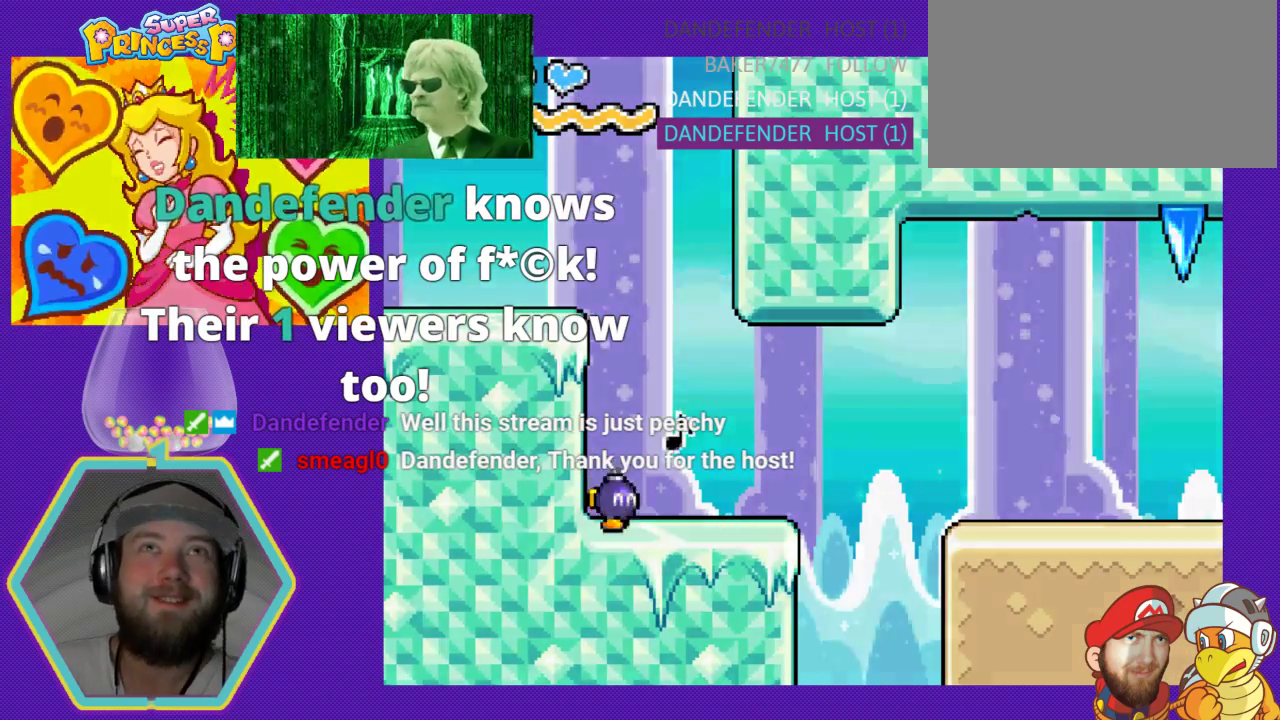
{"buttons": [], "events": []}
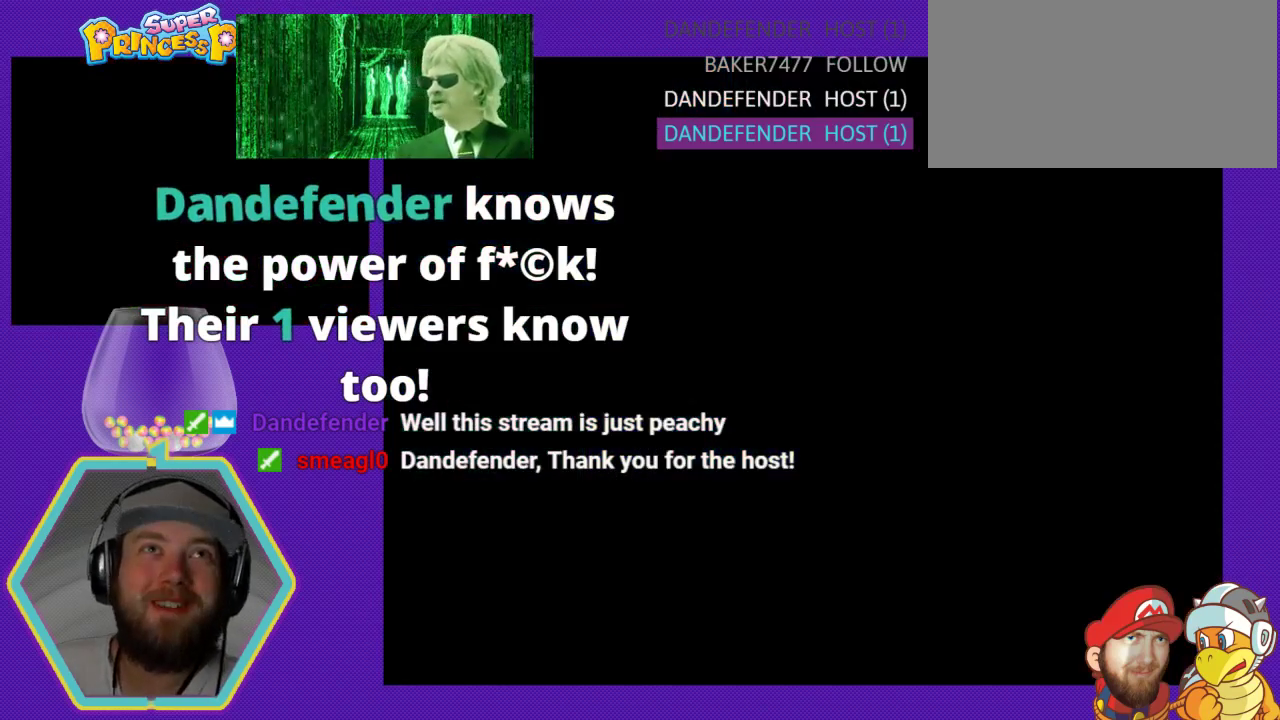
{"buttons": [], "events": []}
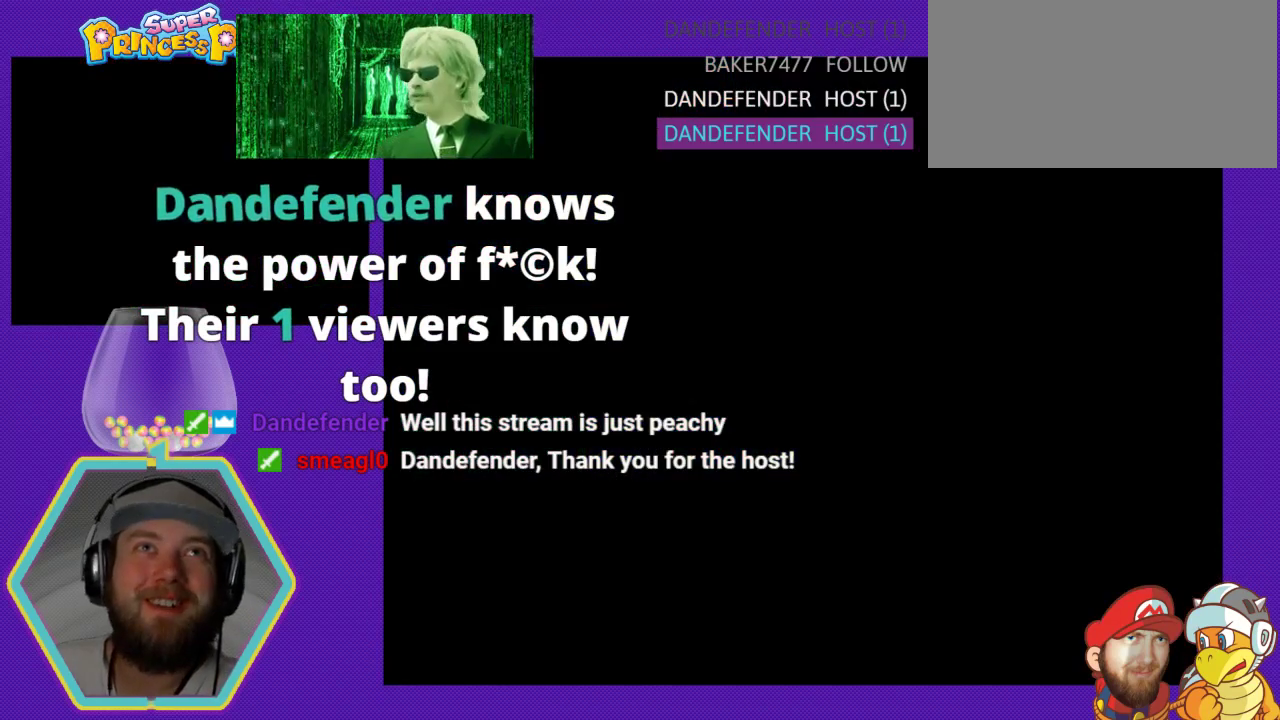
{"buttons": [], "events": []}
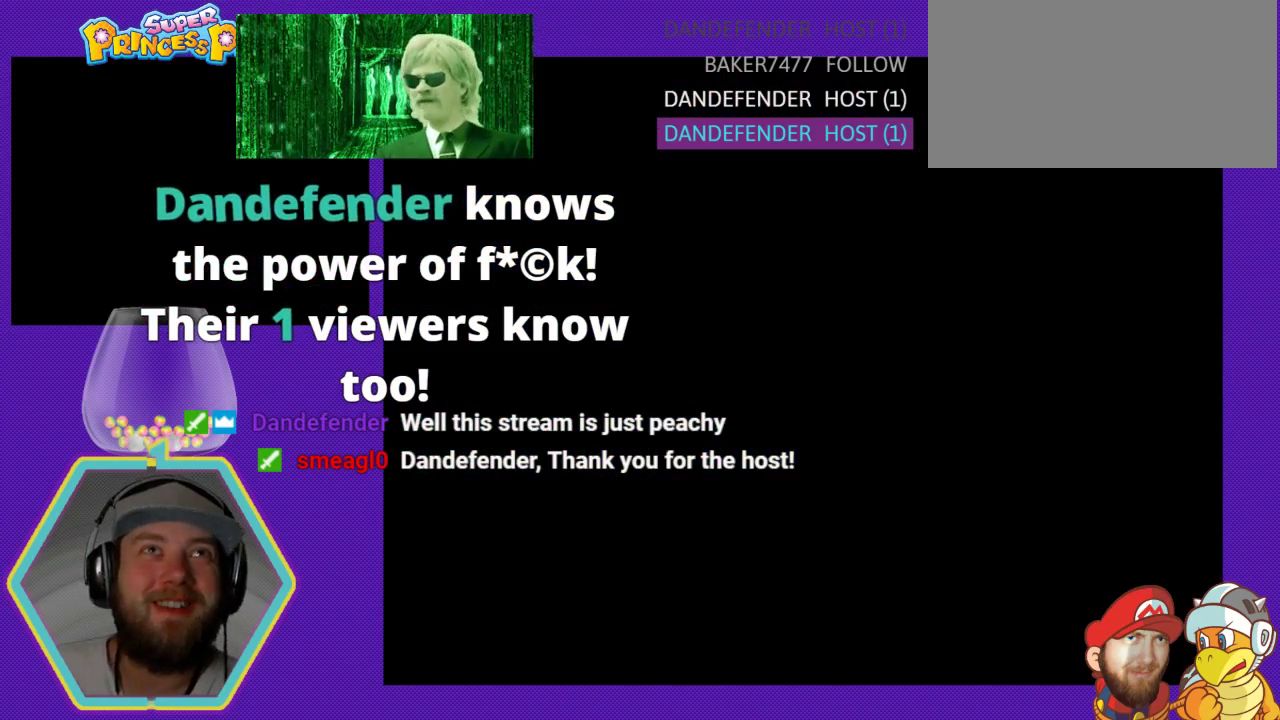
{"buttons": [], "events": []}
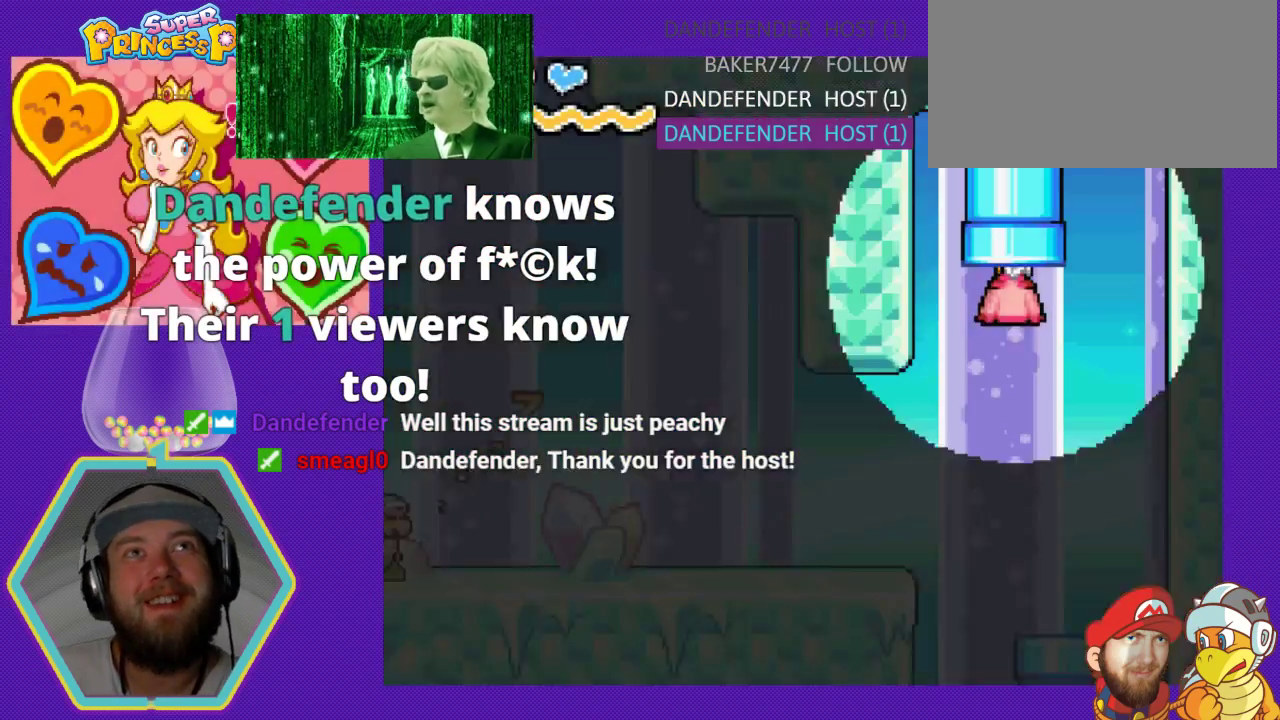
{"buttons": [], "events": []}
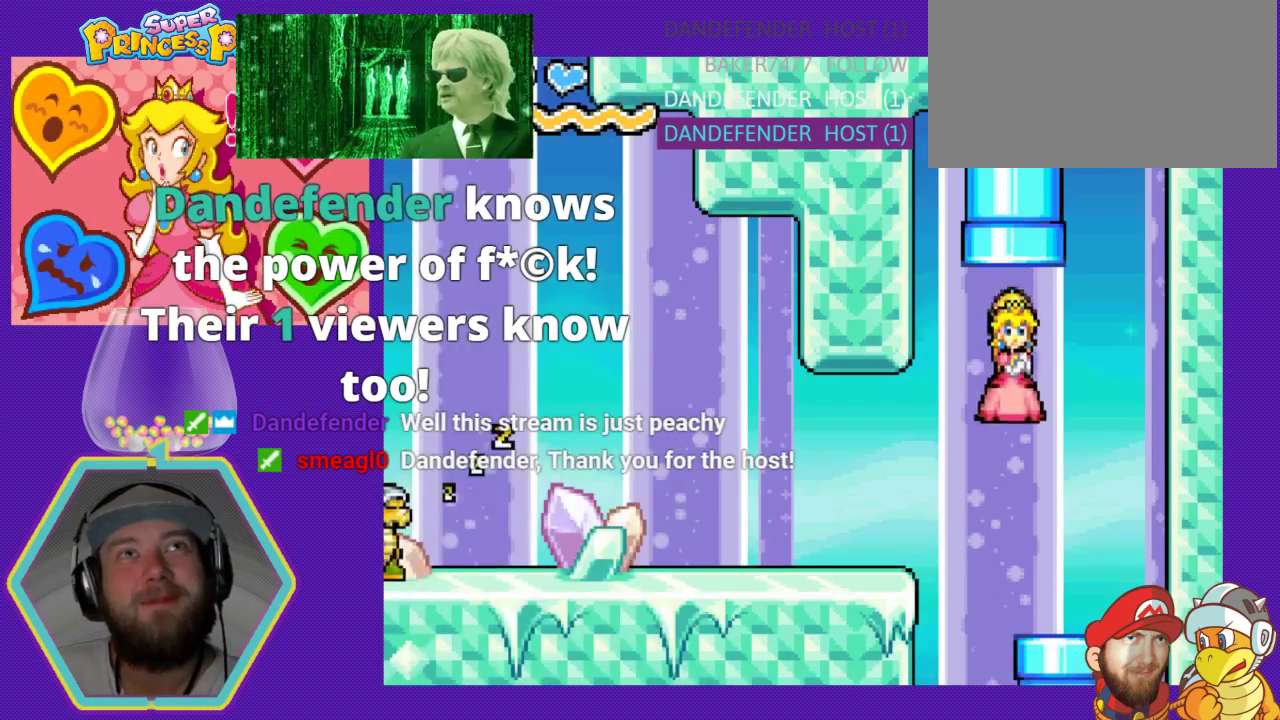
{"buttons": [], "events": []}
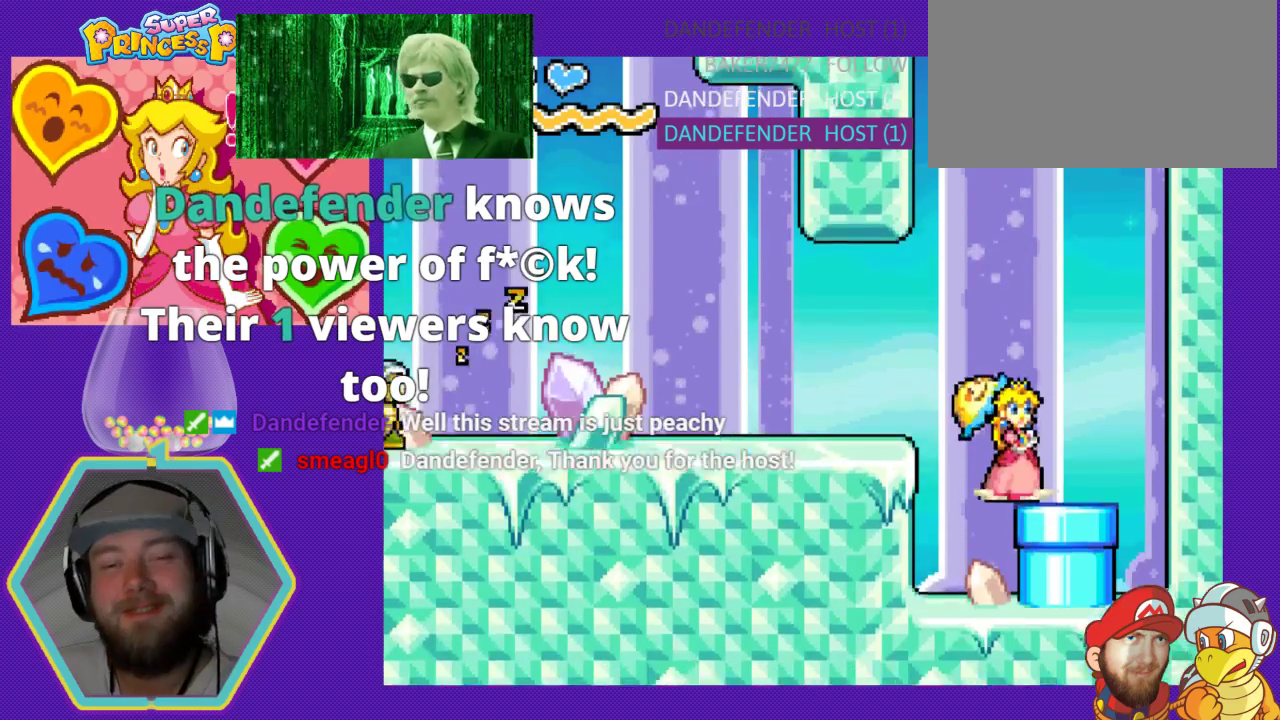
{"buttons": ["DPAD_LEFT"], "events": [[433, "DPAD_LEFT", "down"]]}
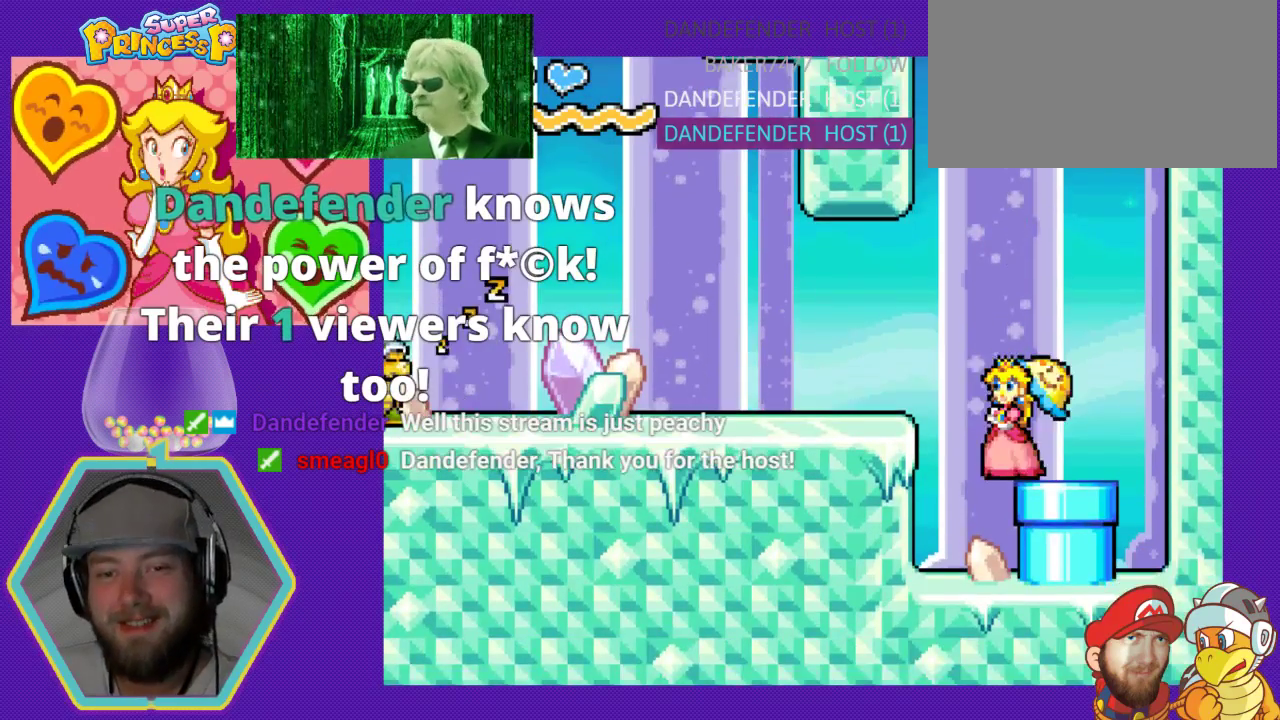
{"buttons": ["DPAD_LEFT"], "events": [[67, "A", "down"], [267, "A", "up"]]}
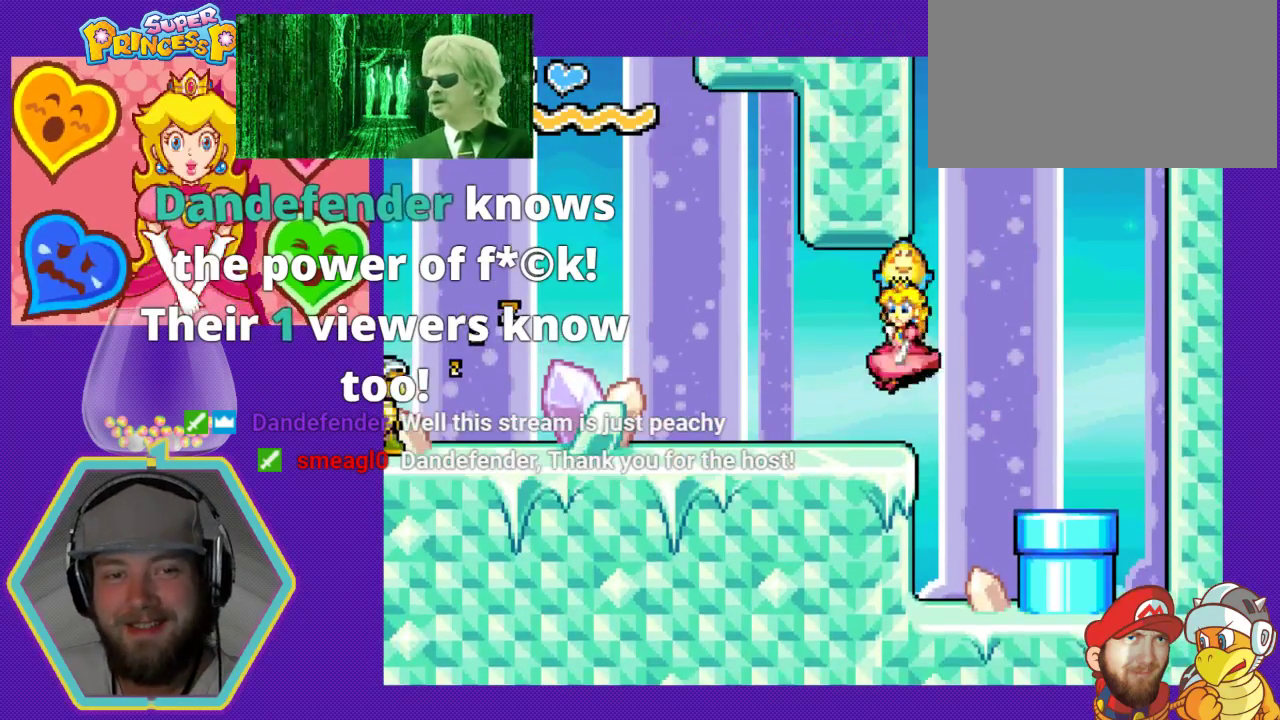
{"buttons": ["DPAD_LEFT"], "events": []}
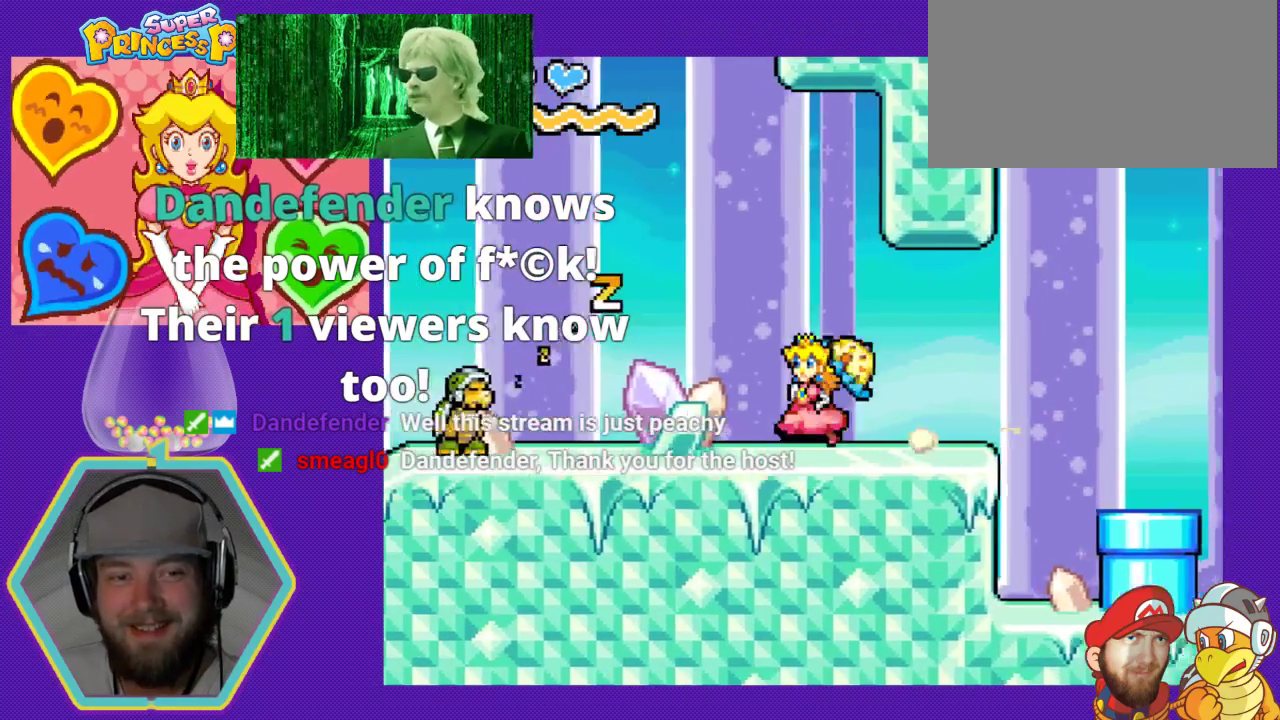
{"buttons": ["B", "DPAD_LEFT"], "events": [[500, "B", "down"]]}
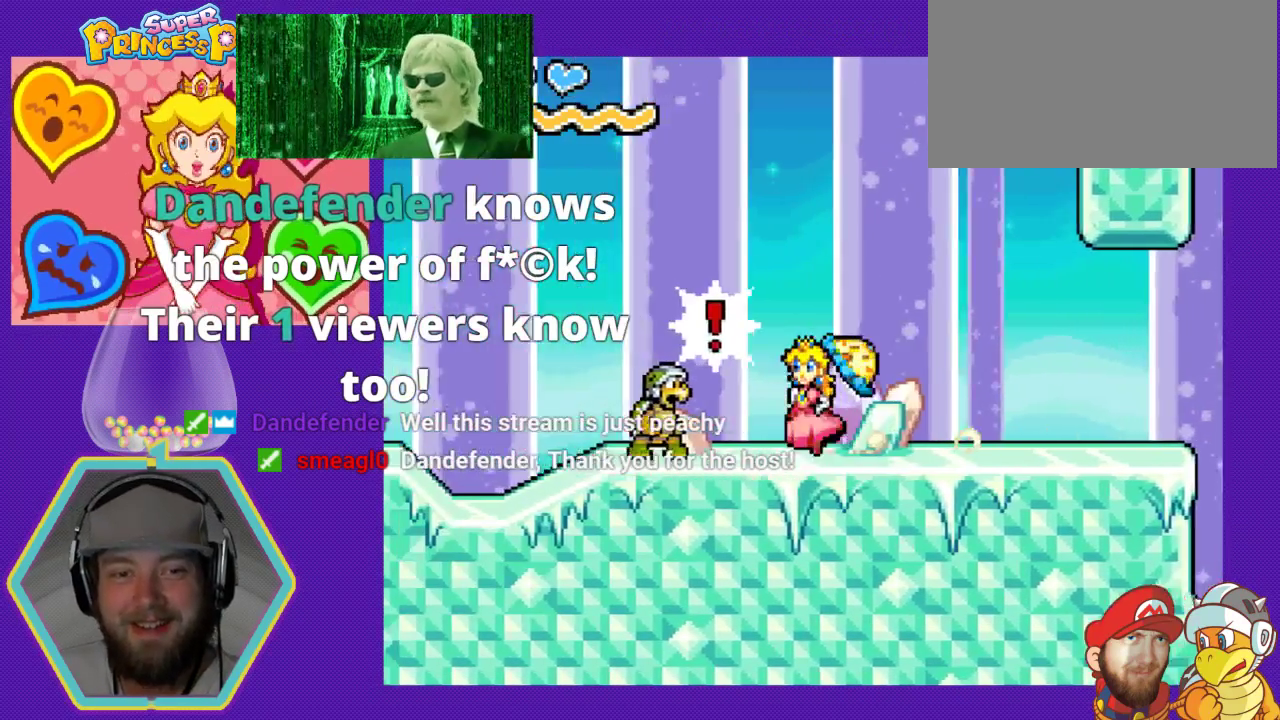
{"buttons": ["DPAD_LEFT"], "events": [[267, "B", "up"]]}
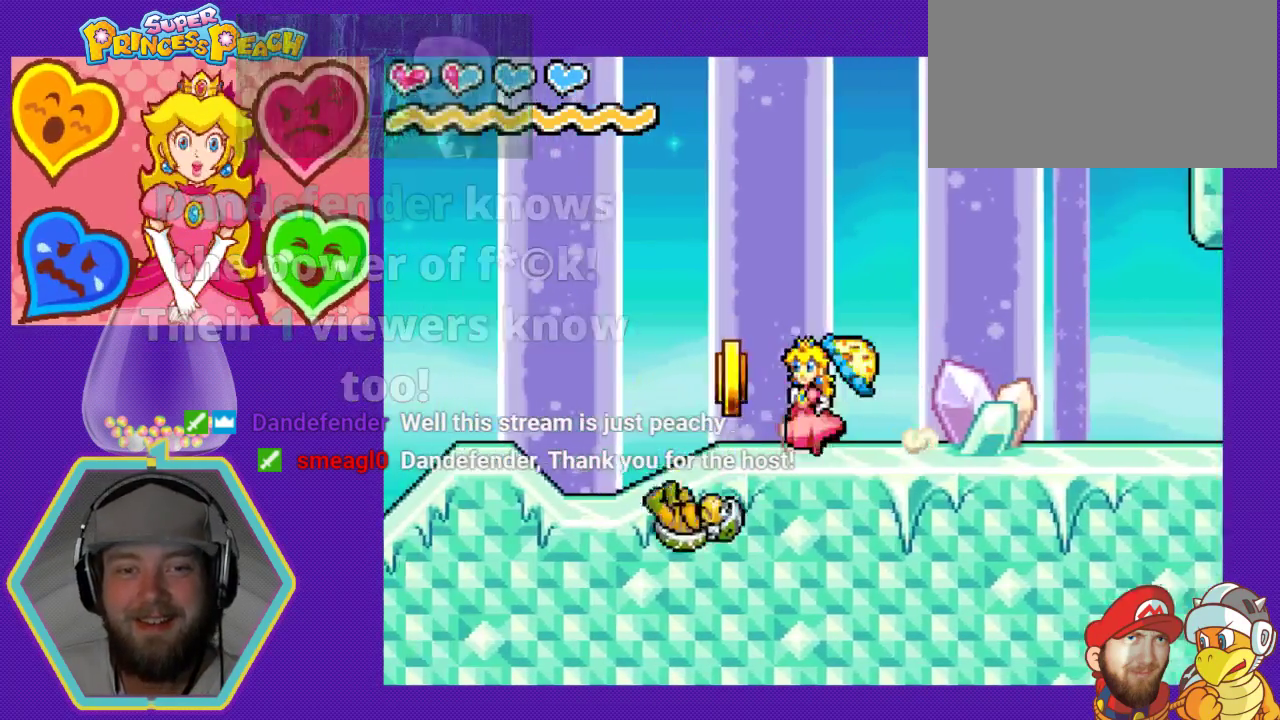
{"buttons": ["DPAD_LEFT"], "events": []}
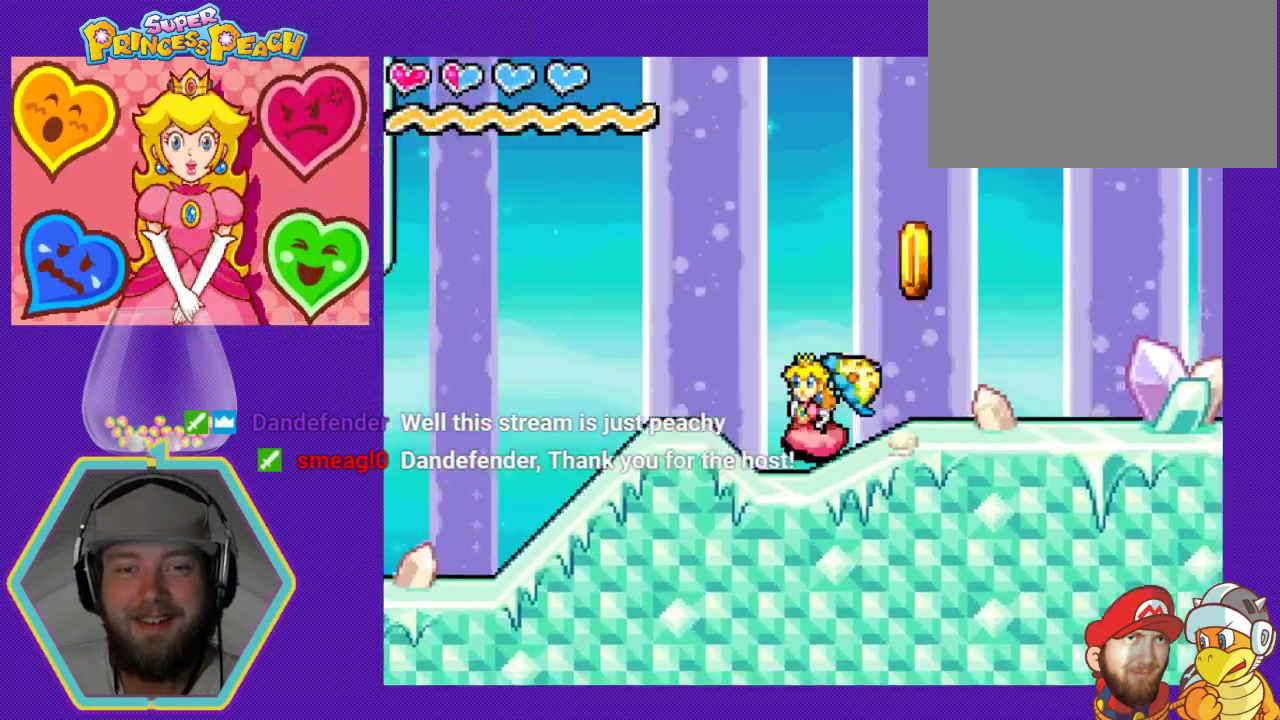
{"buttons": ["DPAD_LEFT"], "events": []}
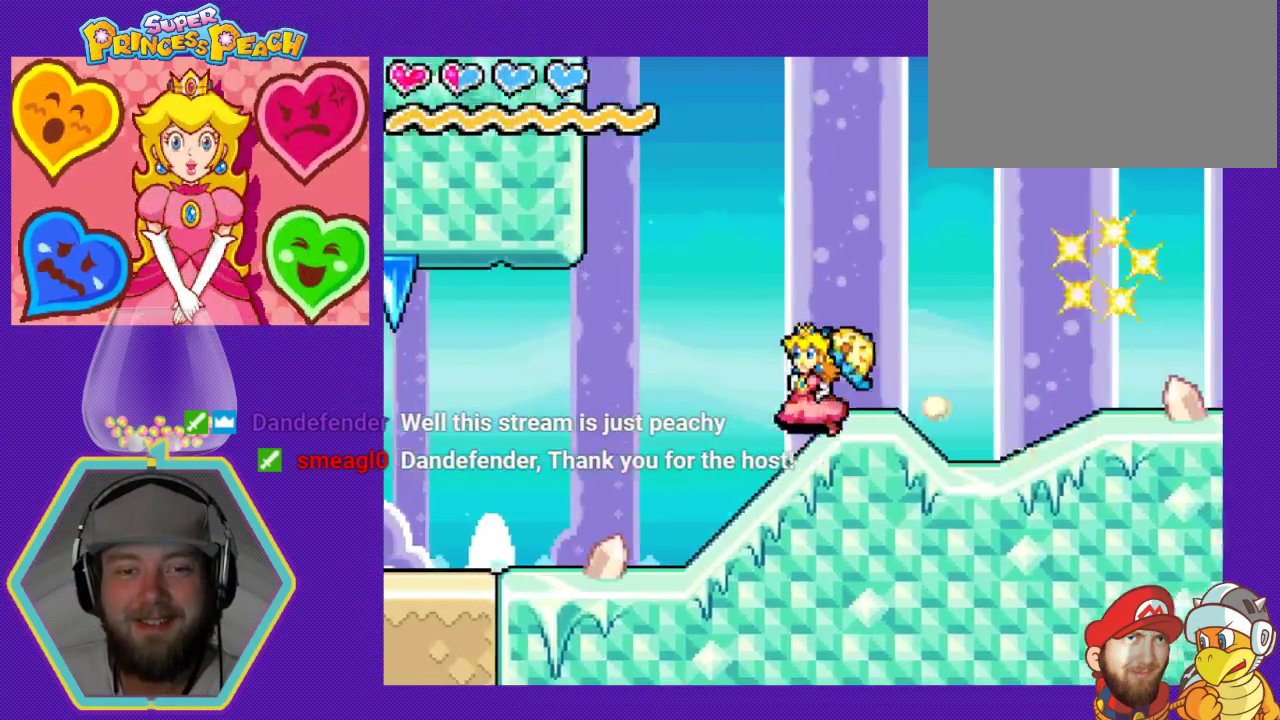
{"buttons": ["DPAD_LEFT"], "events": []}
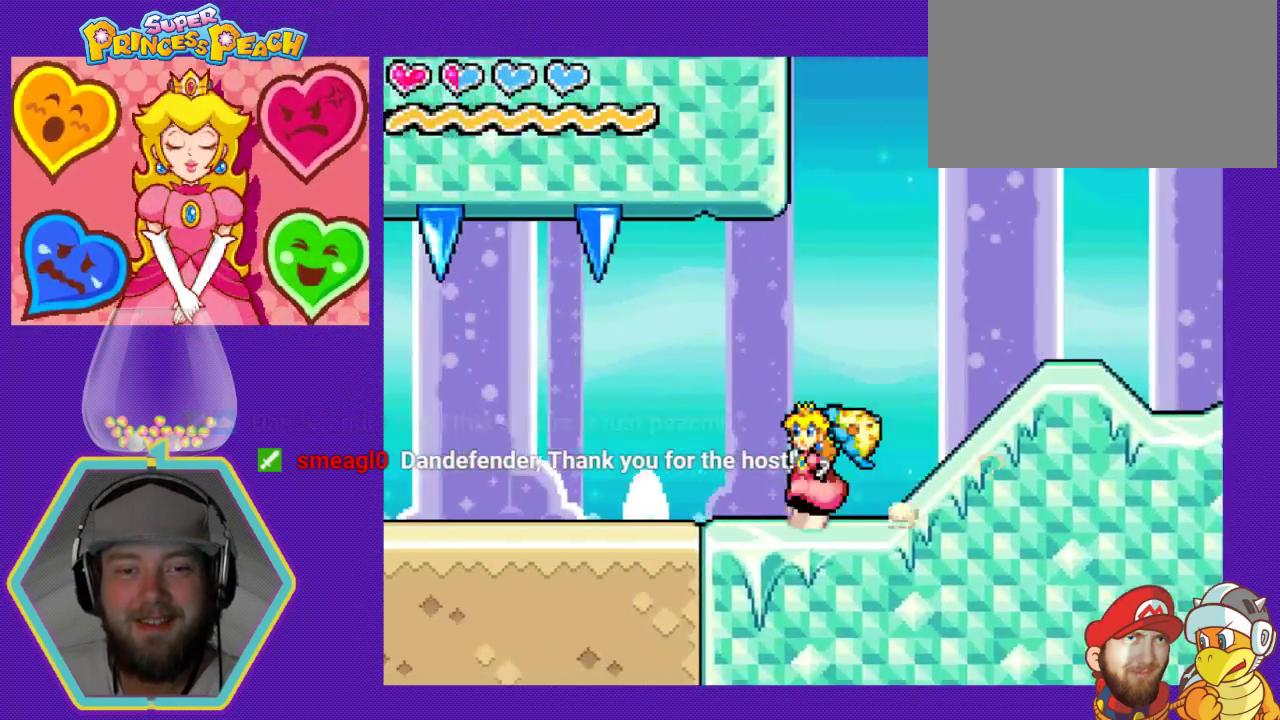
{"buttons": ["A", "DPAD_LEFT"], "events": [[200, "A", "down"]]}
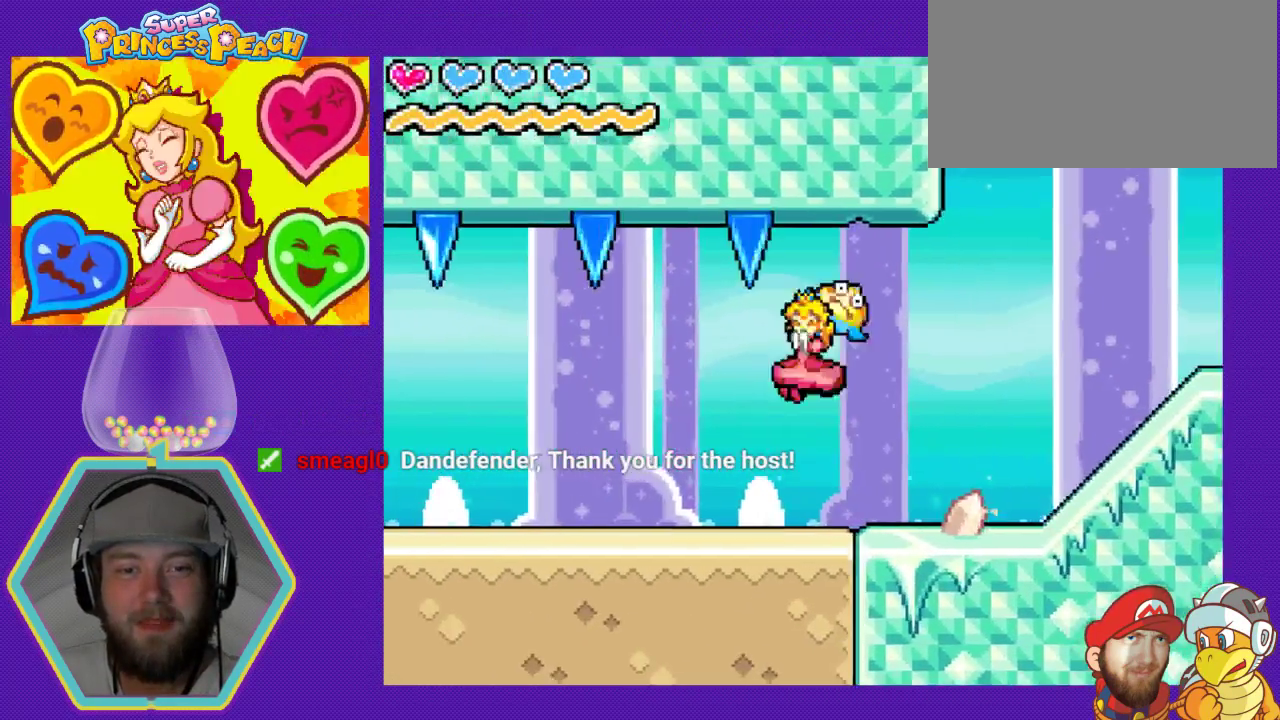
{"buttons": ["DPAD_RIGHT"], "events": [[133, "A", "up"], [333, "DPAD_LEFT", "up"], [500, "DPAD_RIGHT", "down"]]}
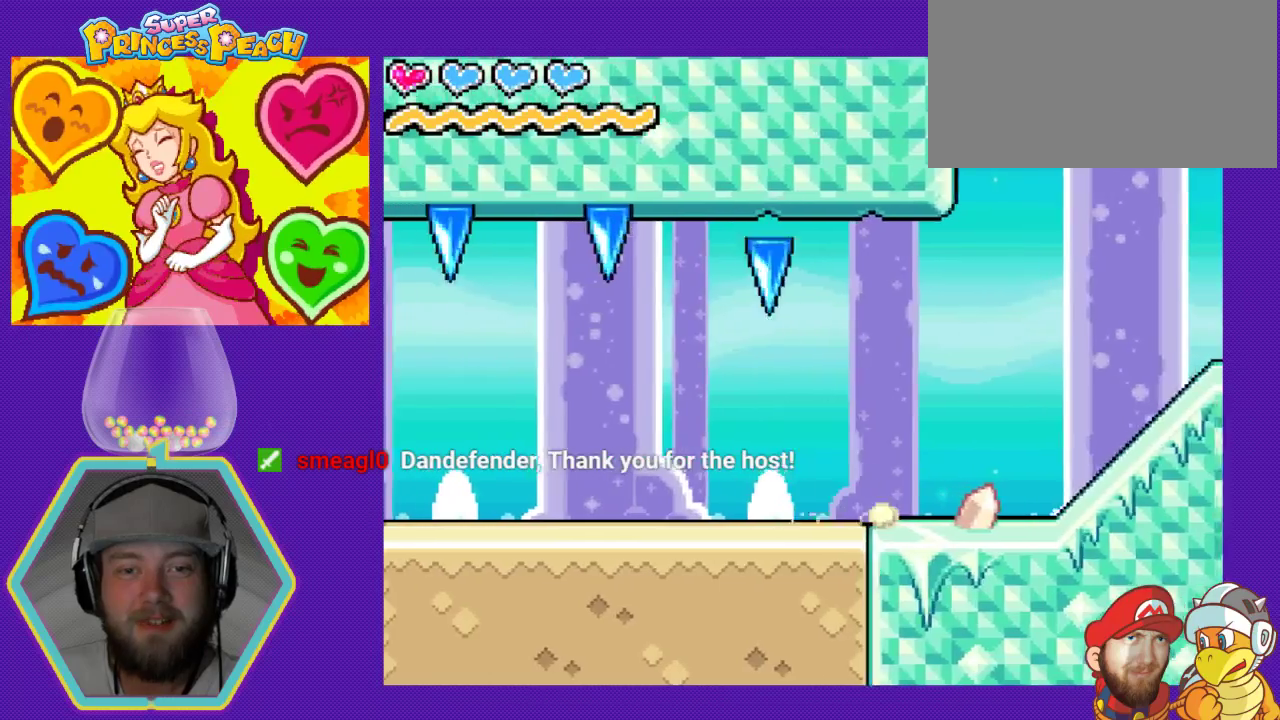
{"buttons": [], "events": [[33, "DPAD_DOWN", "down"], [67, "DPAD_LEFT", "down"], [67, "DPAD_RIGHT", "up"], [100, "DPAD_DOWN", "up"], [500, "DPAD_LEFT", "up"]]}
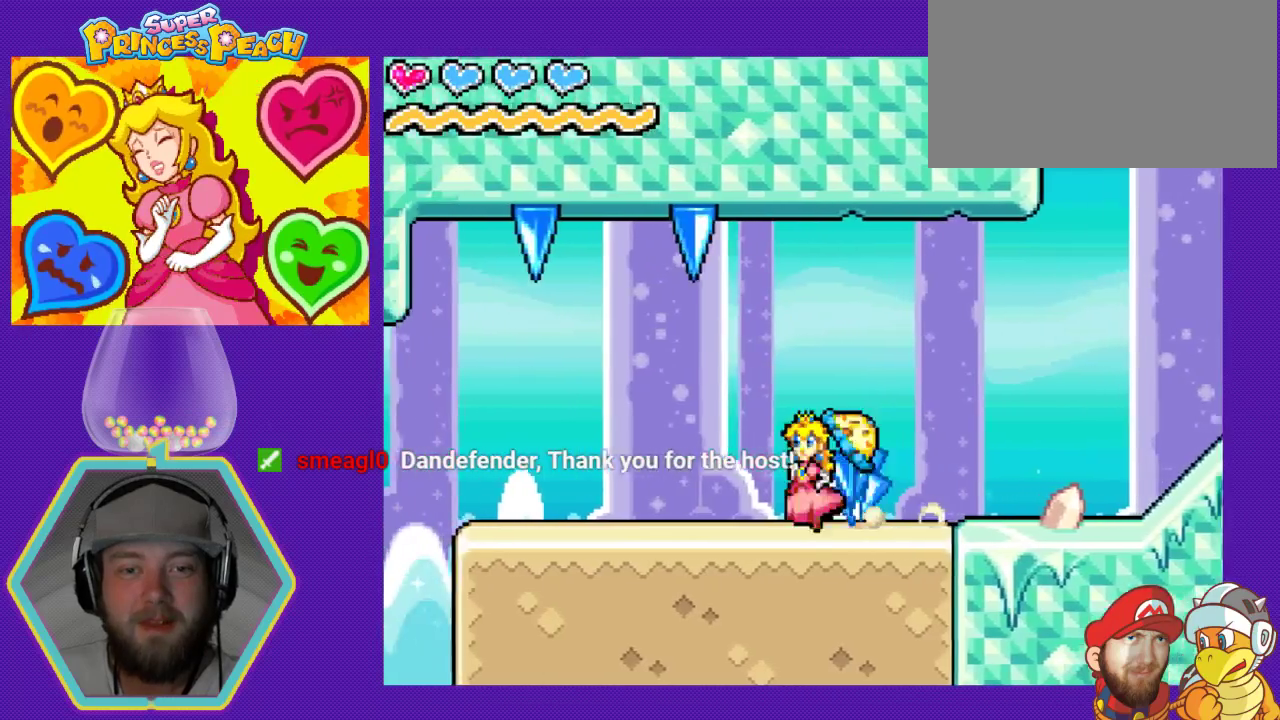
{"buttons": ["DPAD_RIGHT"], "events": [[233, "DPAD_RIGHT", "down"]]}
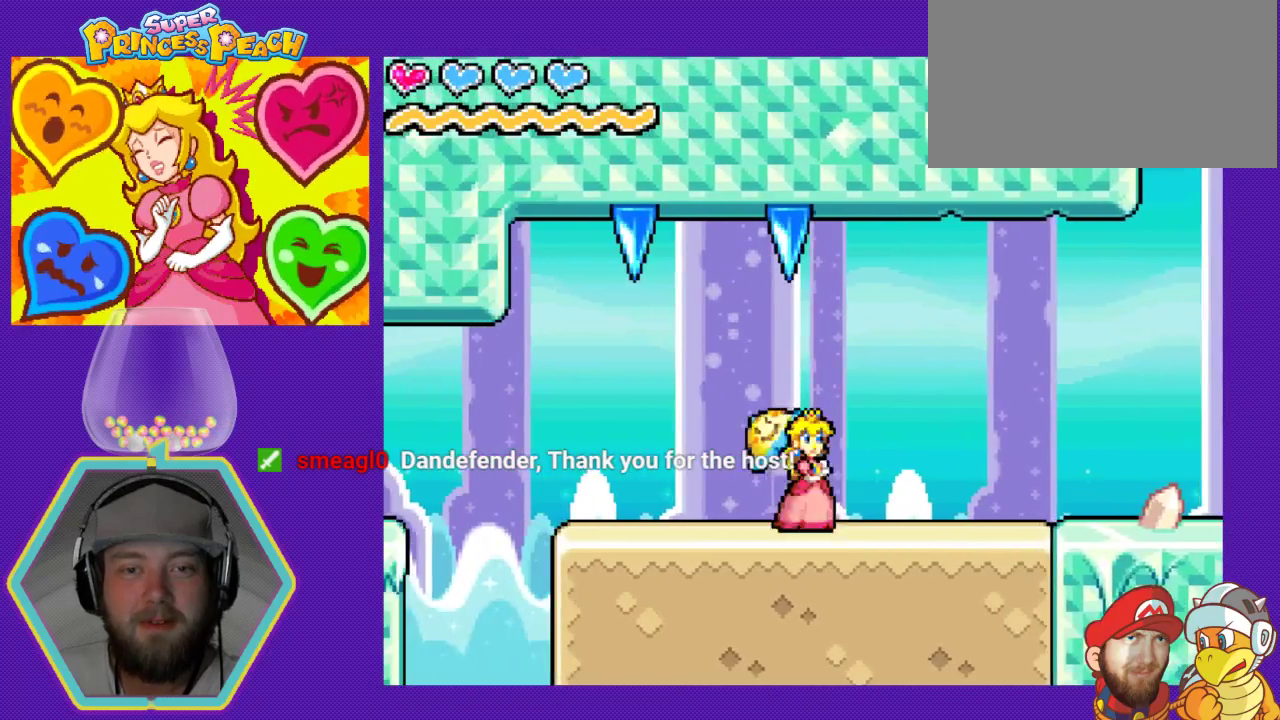
{"buttons": ["DPAD_RIGHT"], "events": []}
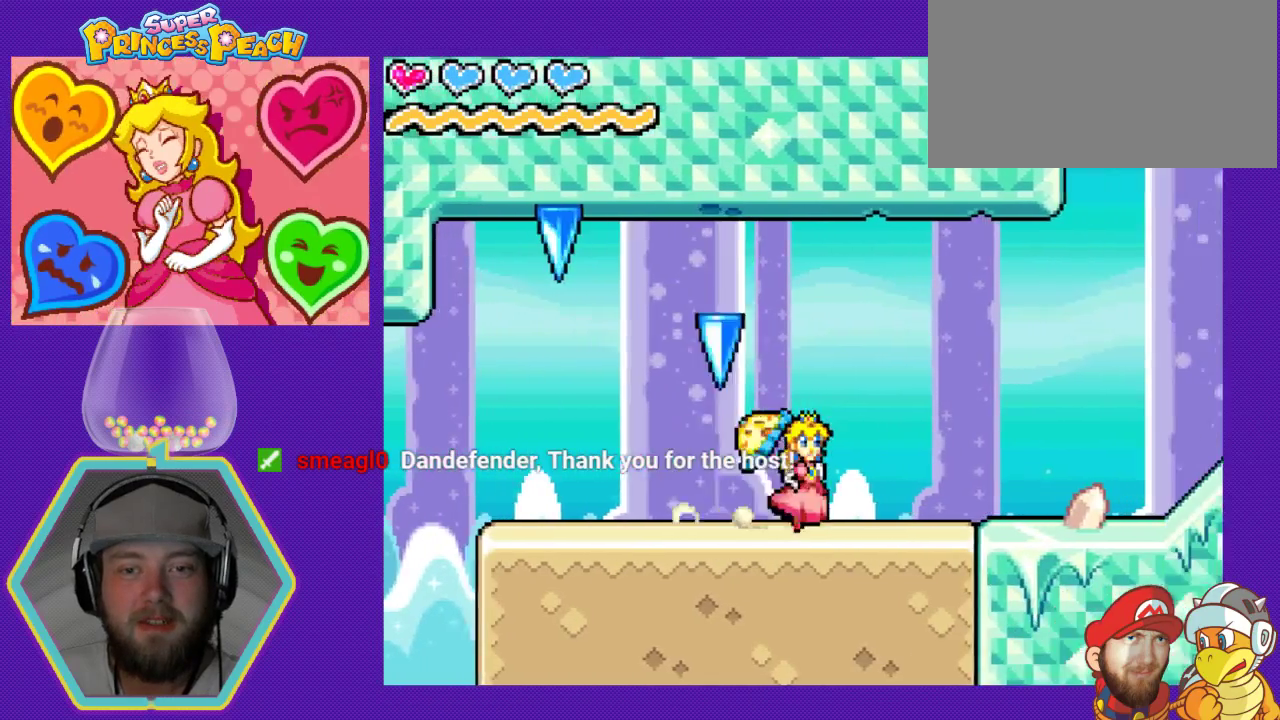
{"buttons": ["DPAD_LEFT"], "events": [[67, "DPAD_DOWN", "down"], [67, "DPAD_RIGHT", "up"], [100, "DPAD_DOWN", "up"], [100, "DPAD_LEFT", "down"]]}